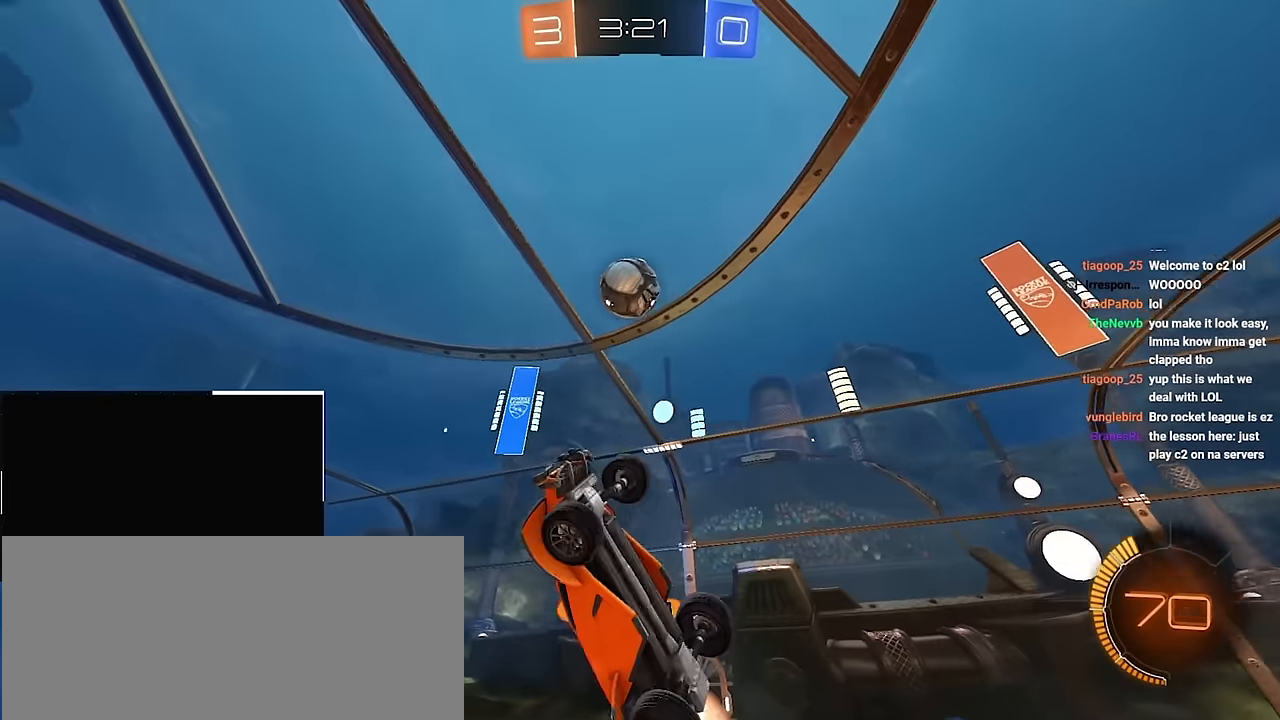
Gameplay with a controller (PlayStation layout); each line is a JSON object with the inputs held at the frame after it. "events" lists button and stick changes between this image and that frame as [ms after this image, input, new state], when the widget could be followed in between. Not read: R3.
{"buttons": ["L2"], "left_stick": "center", "right_stick": "center", "events": [[17, "left_stick", "center"], [50, "L2", "up"], [183, "L2", "down"], [333, "L2", "up"], [367, "SQUARE", "up"], [400, "L2", "down"], [400, "left_stick", "up-left"], [500, "left_stick", "center"]]}
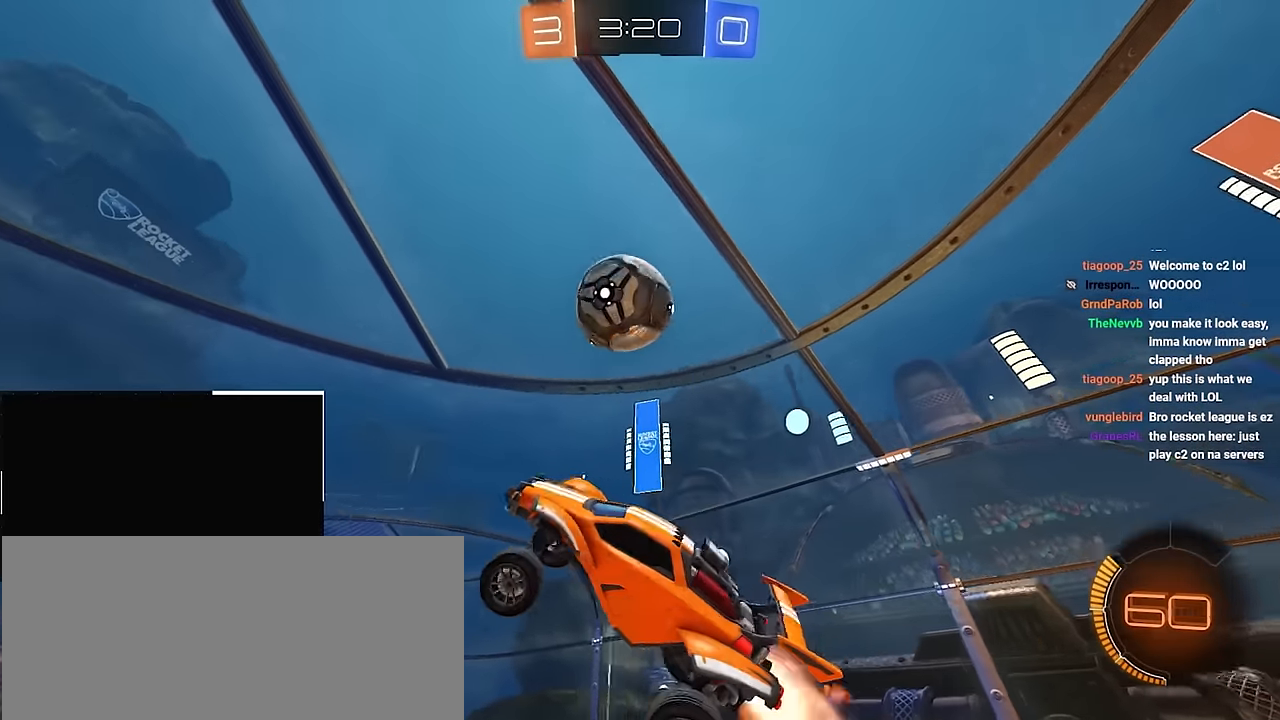
{"buttons": [], "left_stick": "center", "right_stick": "center", "events": [[50, "L2", "up"], [183, "L2", "down"], [200, "left_stick", "up"], [283, "left_stick", "down-right"], [333, "left_stick", "center"], [417, "left_stick", "right"], [483, "L2", "up"], [500, "left_stick", "center"]]}
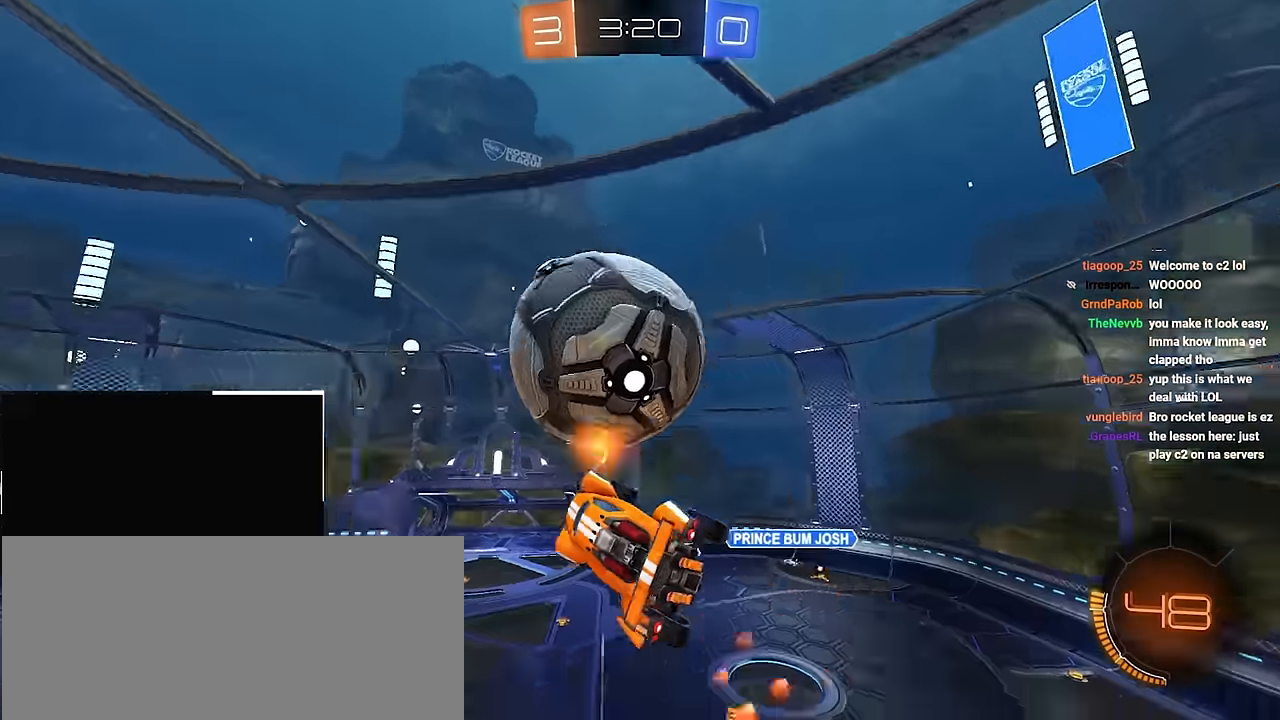
{"buttons": [], "left_stick": "left", "right_stick": "center", "events": [[200, "left_stick", "down"], [367, "left_stick", "center"], [467, "left_stick", "left"]]}
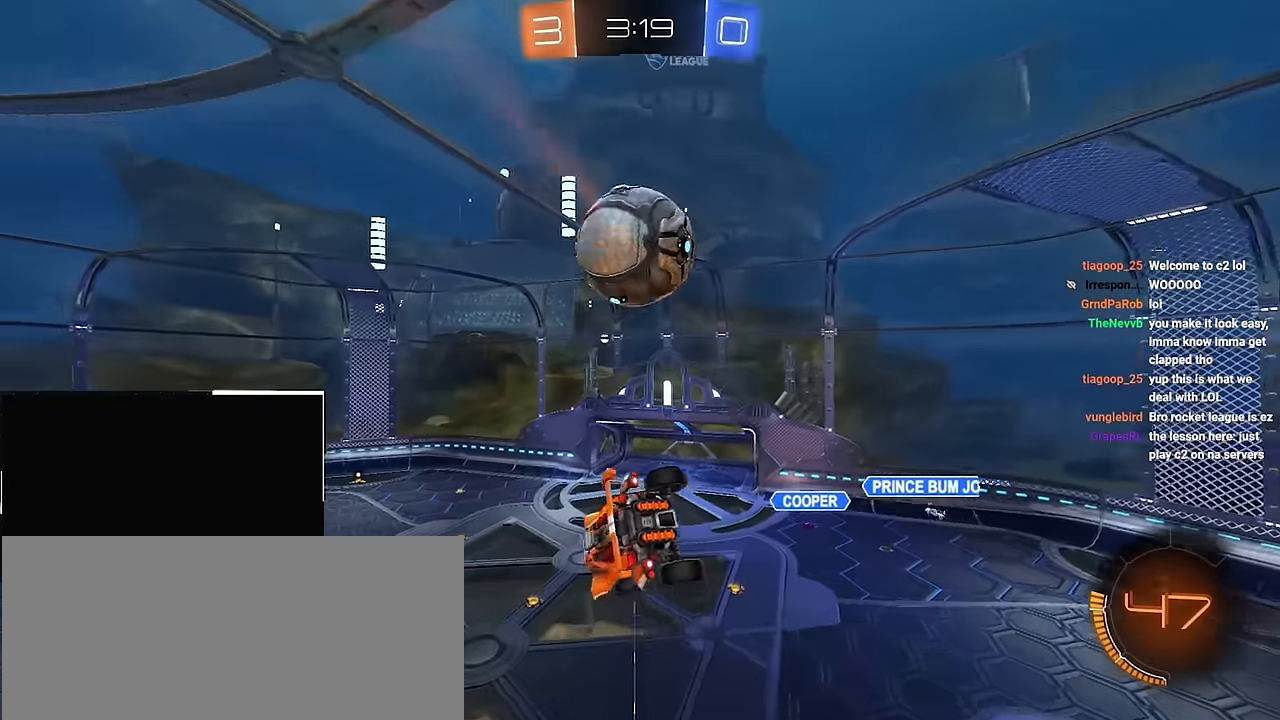
{"buttons": ["L2"], "left_stick": "center", "right_stick": "center", "events": [[67, "left_stick", "center"], [317, "L2", "down"], [350, "R1", "down"], [350, "left_stick", "right"], [483, "R1", "up"], [500, "left_stick", "center"]]}
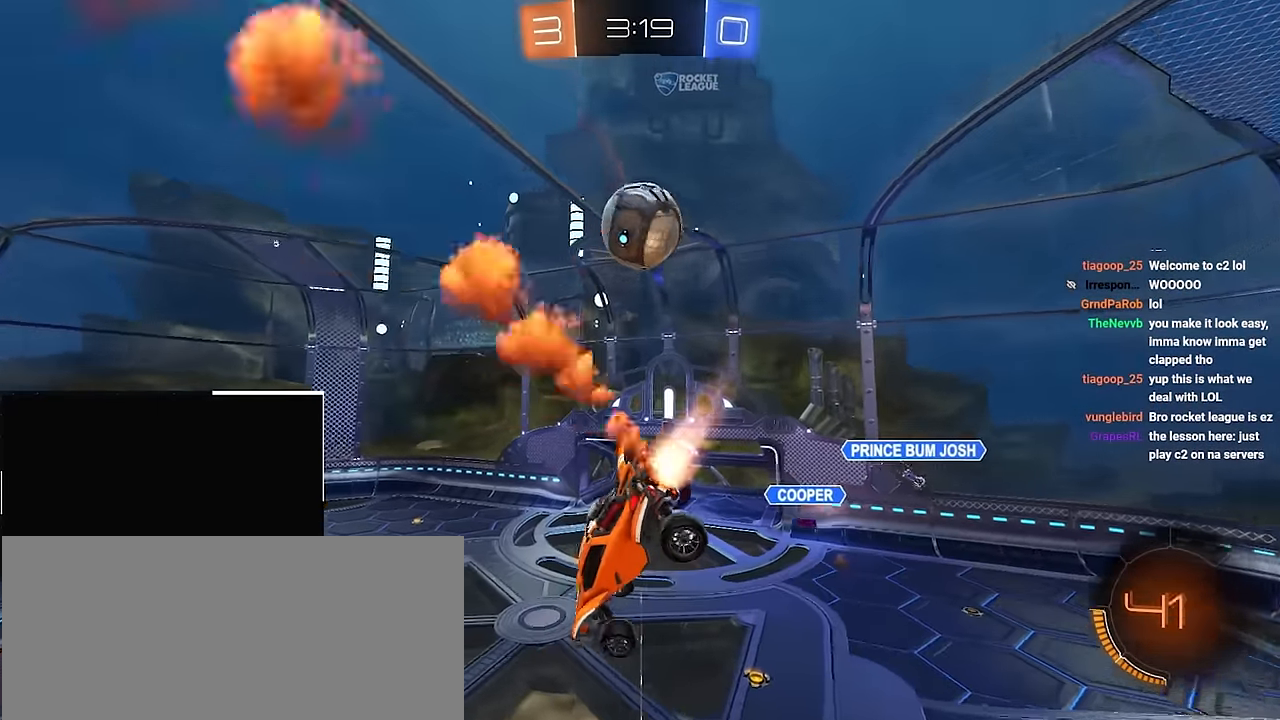
{"buttons": ["L2"], "left_stick": "down-right", "right_stick": "center", "events": [[100, "left_stick", "right"], [150, "left_stick", "down-right"], [300, "R1", "down"], [333, "left_stick", "center"], [383, "R1", "up"], [450, "left_stick", "down-right"]]}
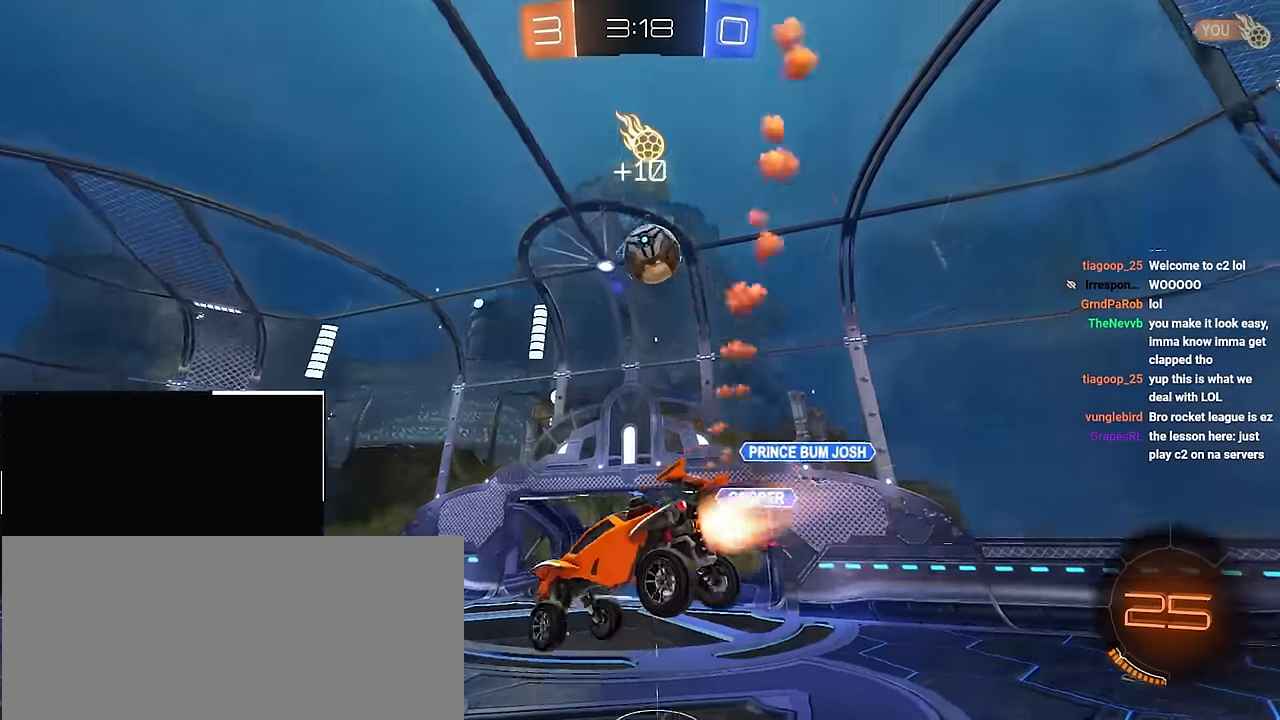
{"buttons": ["L2"], "left_stick": "up", "right_stick": "center", "events": [[100, "left_stick", "center"], [267, "left_stick", "up"]]}
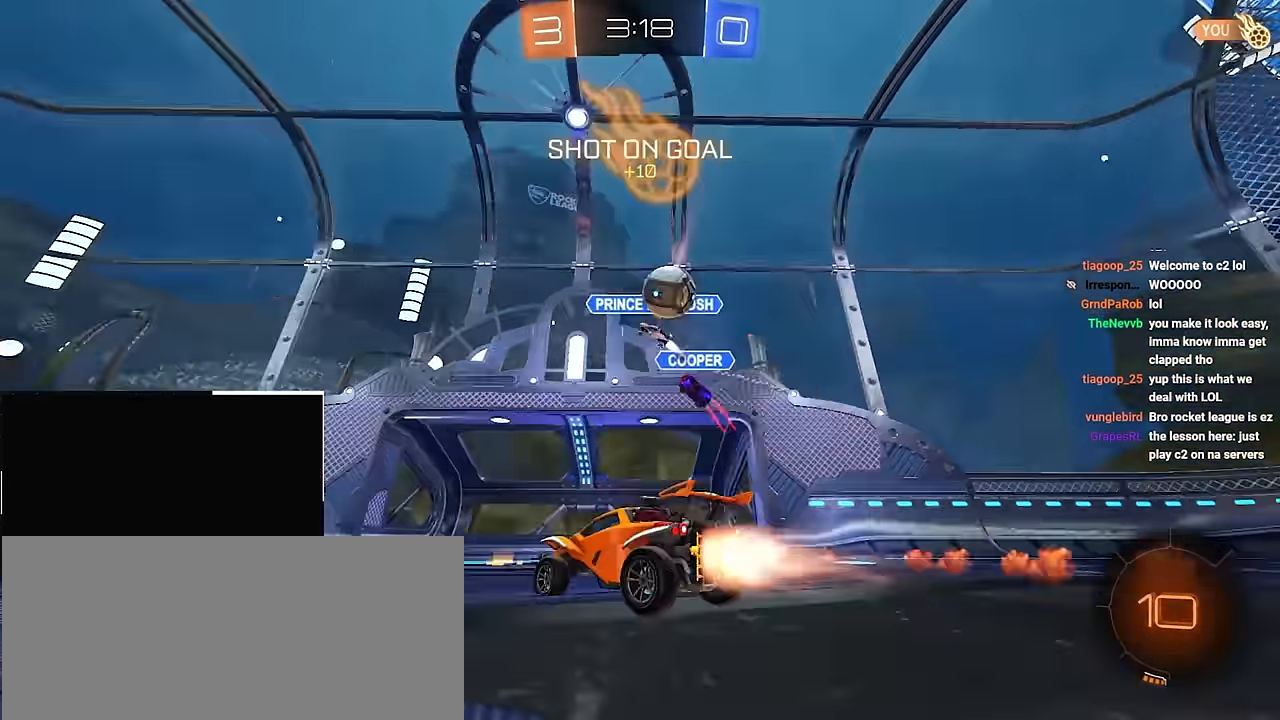
{"buttons": ["L2"], "left_stick": "up-left", "right_stick": "center", "events": [[233, "left_stick", "up-left"], [300, "TRIANGLE", "down"], [450, "TRIANGLE", "up"]]}
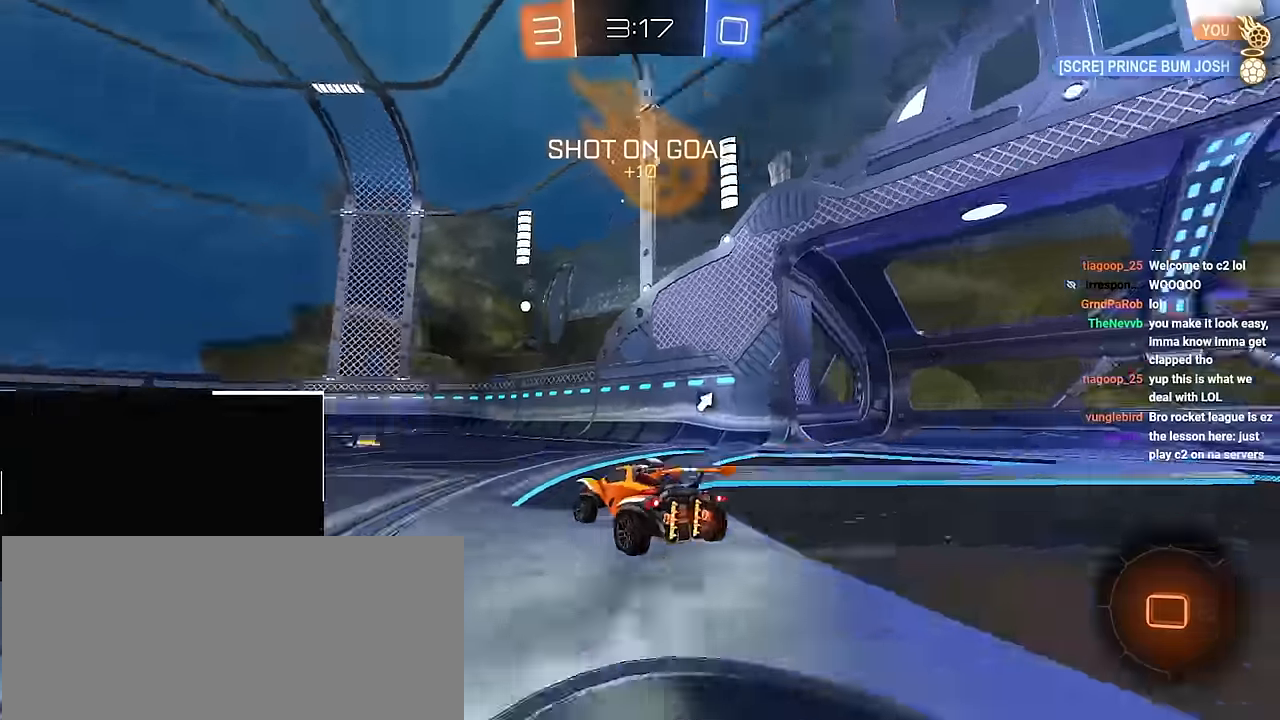
{"buttons": ["L2"], "left_stick": "up", "right_stick": "center", "events": [[33, "left_stick", "up"]]}
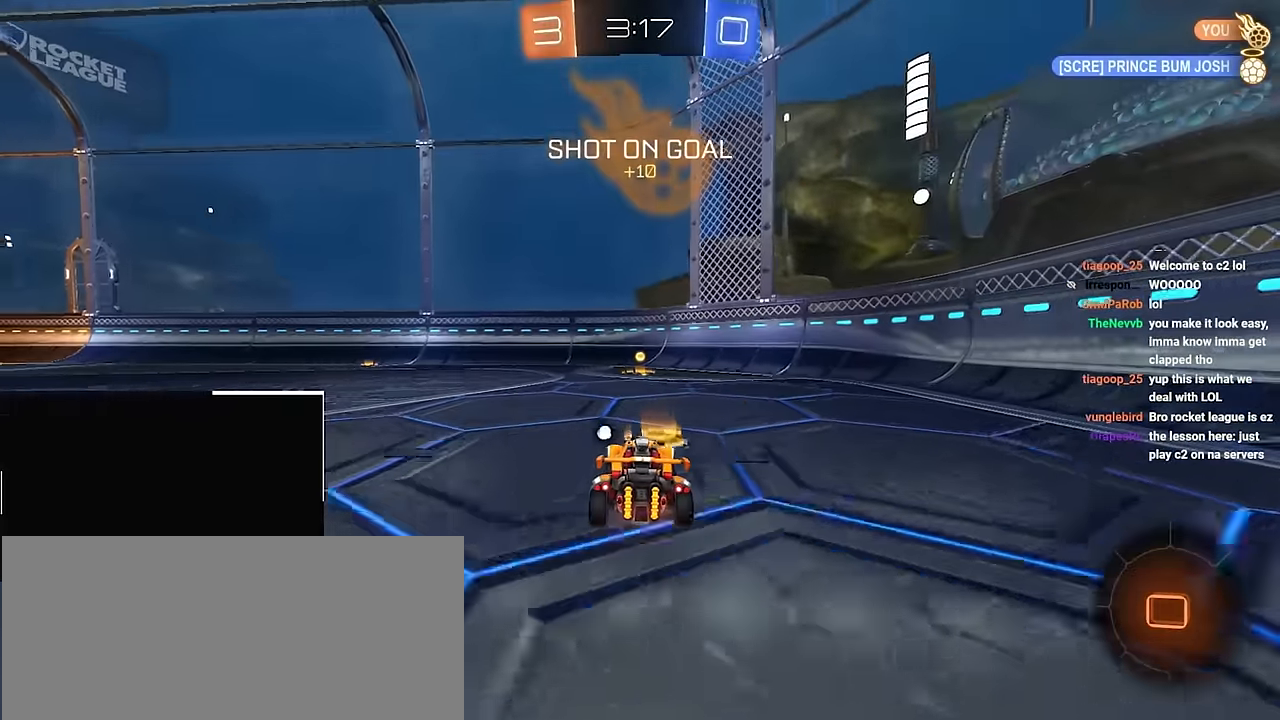
{"buttons": ["L2", "R1"], "left_stick": "up-left", "right_stick": "center", "events": [[83, "TRIANGLE", "down"], [183, "TRIANGLE", "up"], [467, "left_stick", "up-left"], [483, "R1", "down"]]}
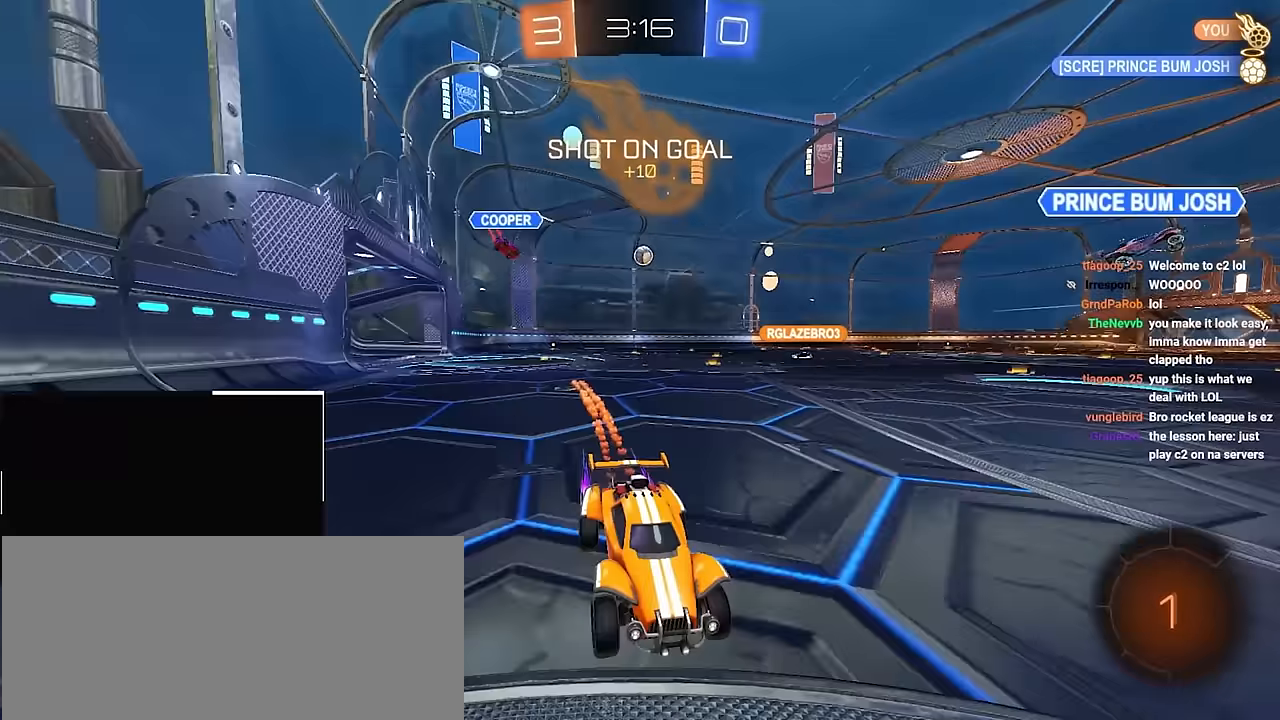
{"buttons": [], "left_stick": "up-left", "right_stick": "center", "events": [[100, "L2", "up"], [100, "R1", "up"]]}
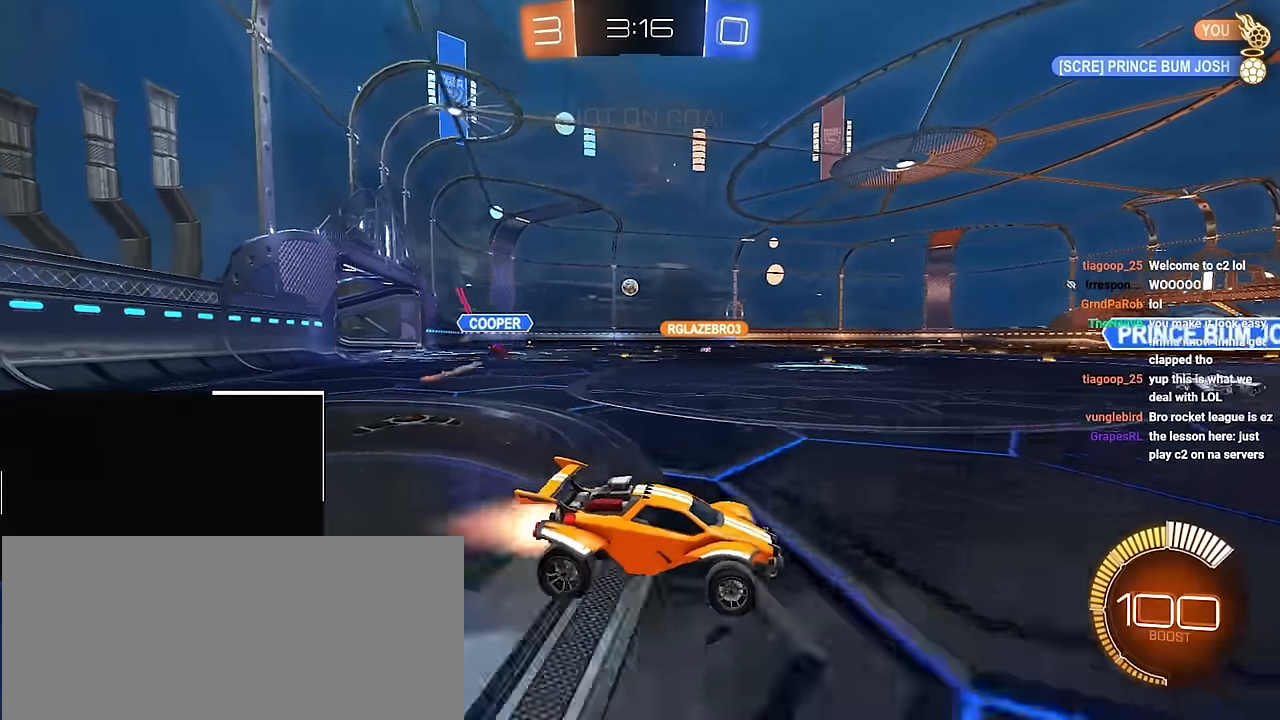
{"buttons": ["L2"], "left_stick": "up-left", "right_stick": "center", "events": [[17, "L2", "down"], [350, "TRIANGLE", "down"], [467, "TRIANGLE", "up"]]}
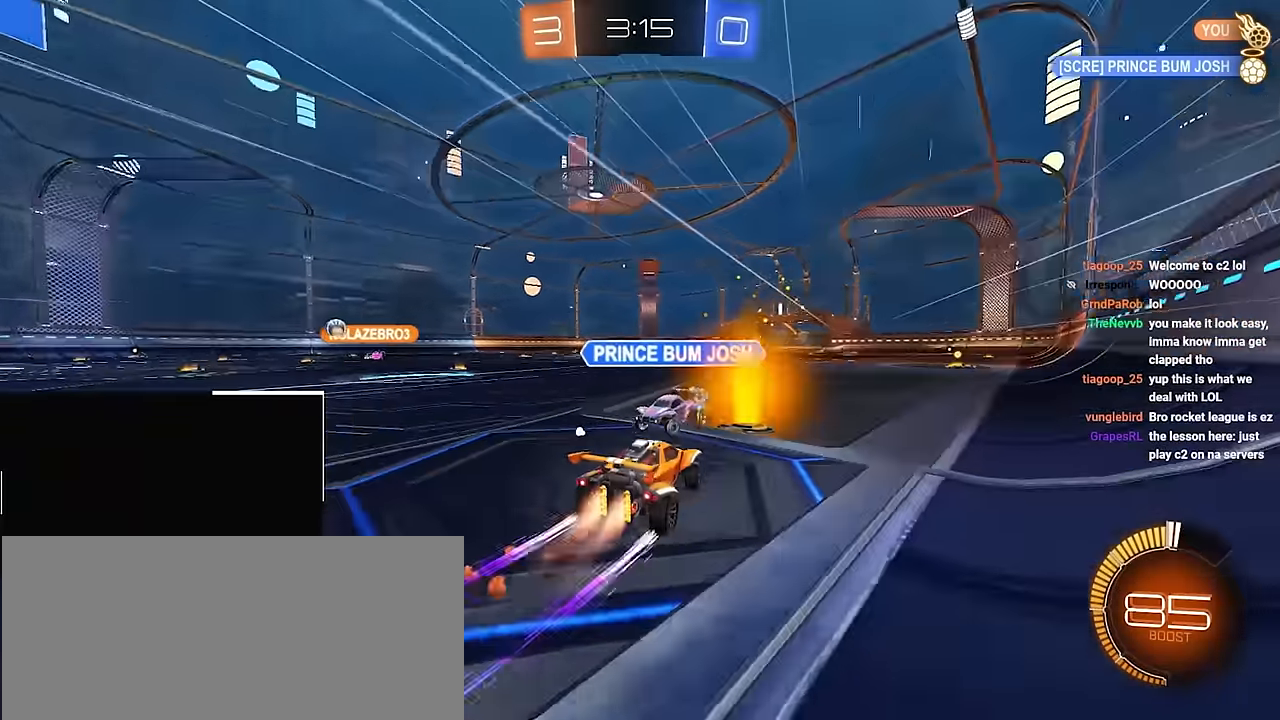
{"buttons": [], "left_stick": "center", "right_stick": "center", "events": [[250, "L2", "up"], [250, "left_stick", "up-right"], [400, "left_stick", "center"]]}
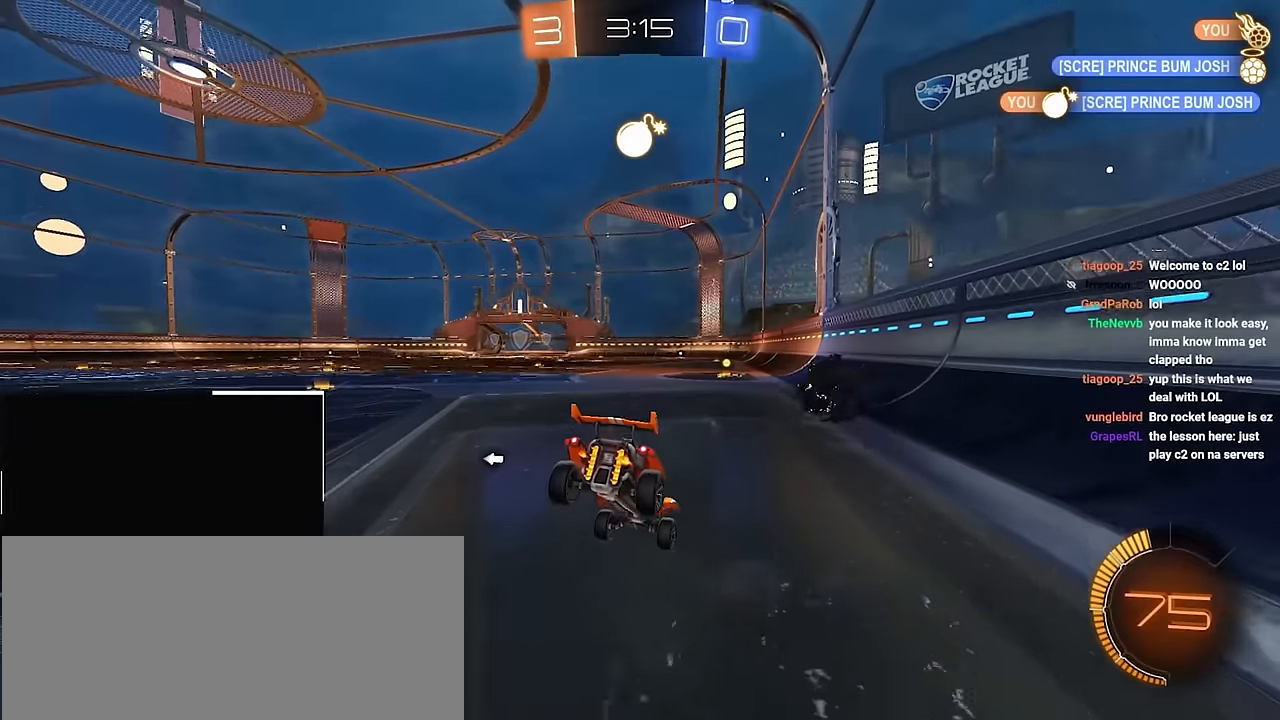
{"buttons": ["R1"], "left_stick": "down", "right_stick": "center", "events": [[200, "left_stick", "down-left"], [283, "R1", "down"], [467, "left_stick", "down"]]}
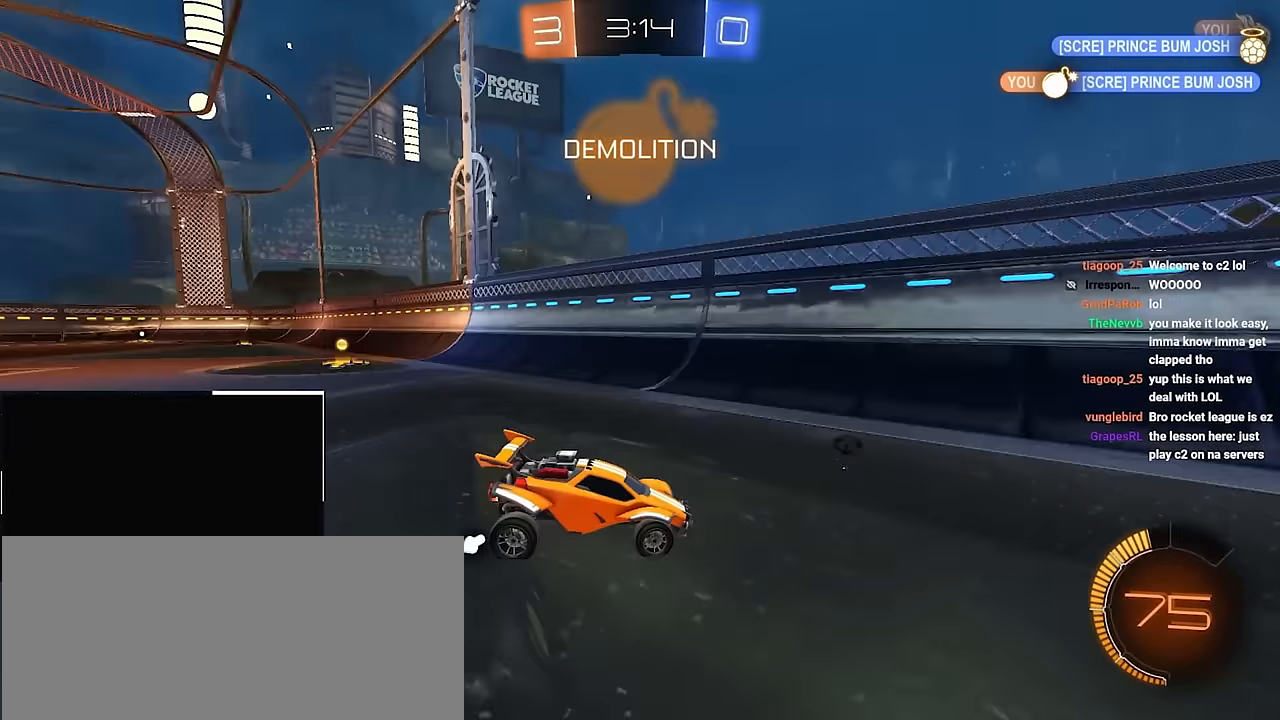
{"buttons": ["R1"], "left_stick": "down-left", "right_stick": "center", "events": [[150, "R1", "up"], [167, "TRIANGLE", "down"], [300, "TRIANGLE", "up"], [333, "left_stick", "down-left"], [350, "R1", "down"]]}
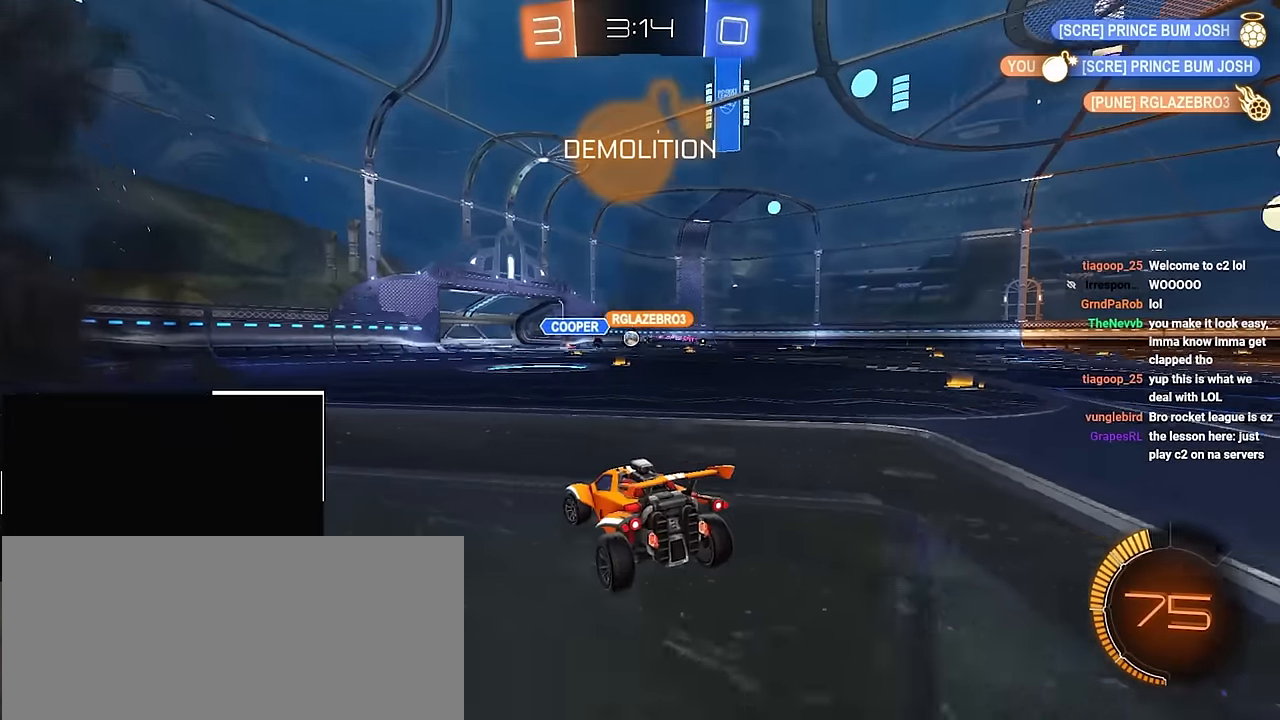
{"buttons": [], "left_stick": "up-right", "right_stick": "center", "events": [[50, "left_stick", "up-right"], [83, "R1", "up"]]}
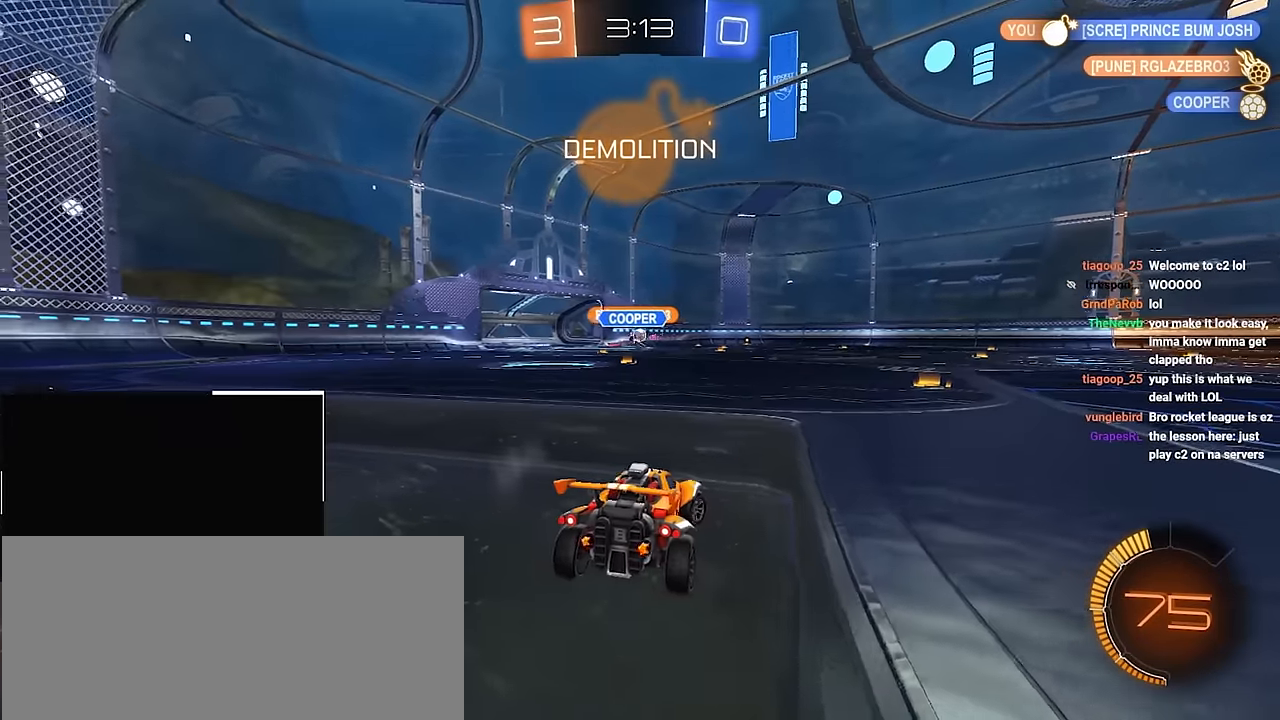
{"buttons": ["L2"], "left_stick": "up", "right_stick": "center", "events": [[233, "L2", "down"], [333, "left_stick", "up"]]}
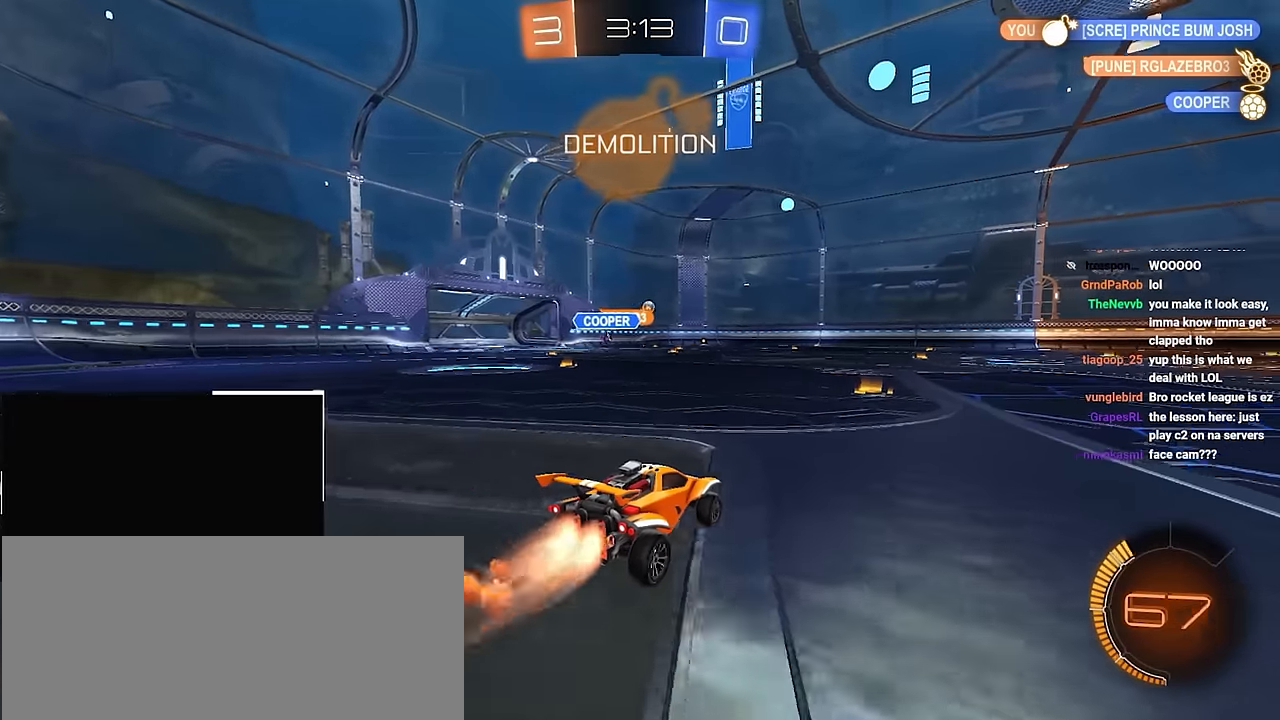
{"buttons": ["L2"], "left_stick": "up", "right_stick": "center", "events": [[383, "CROSS", "down"], [500, "CROSS", "up"]]}
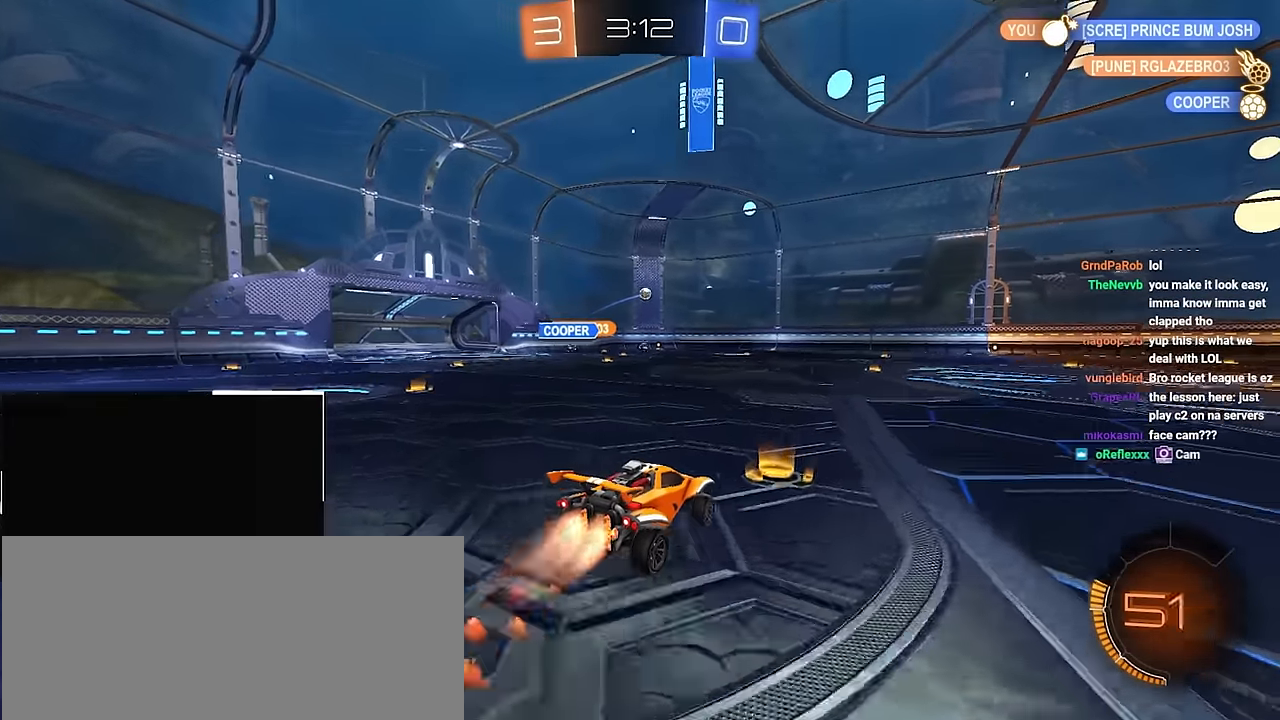
{"buttons": [], "left_stick": "center", "right_stick": "center", "events": [[33, "CROSS", "down"], [150, "CROSS", "up"], [233, "L2", "up"], [250, "left_stick", "center"]]}
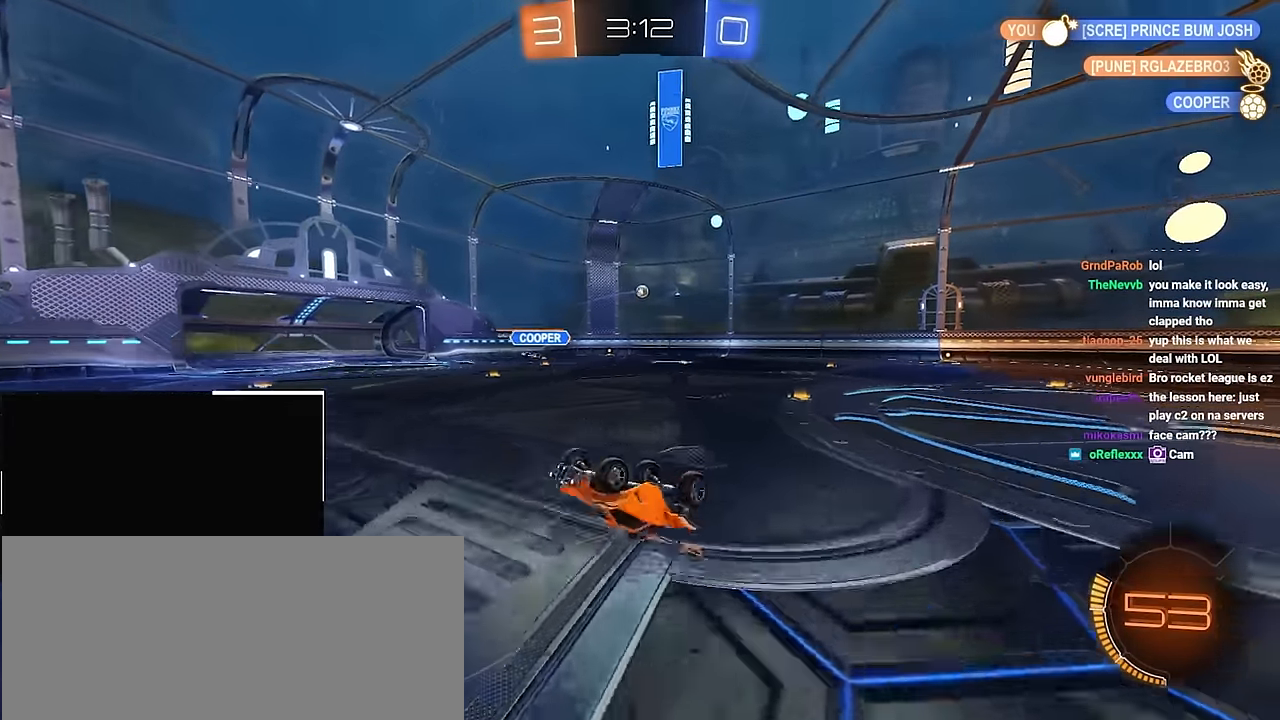
{"buttons": [], "left_stick": "up", "right_stick": "center", "events": [[483, "left_stick", "up"]]}
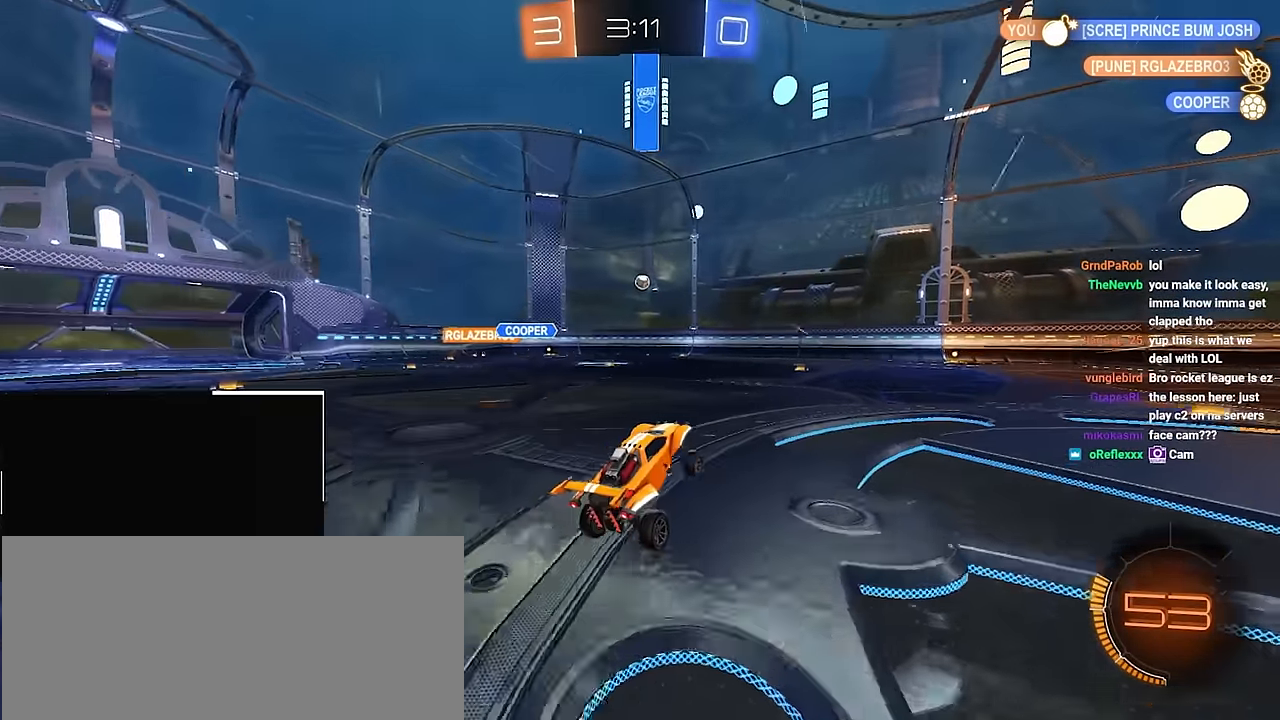
{"buttons": [], "left_stick": "up", "right_stick": "center", "events": []}
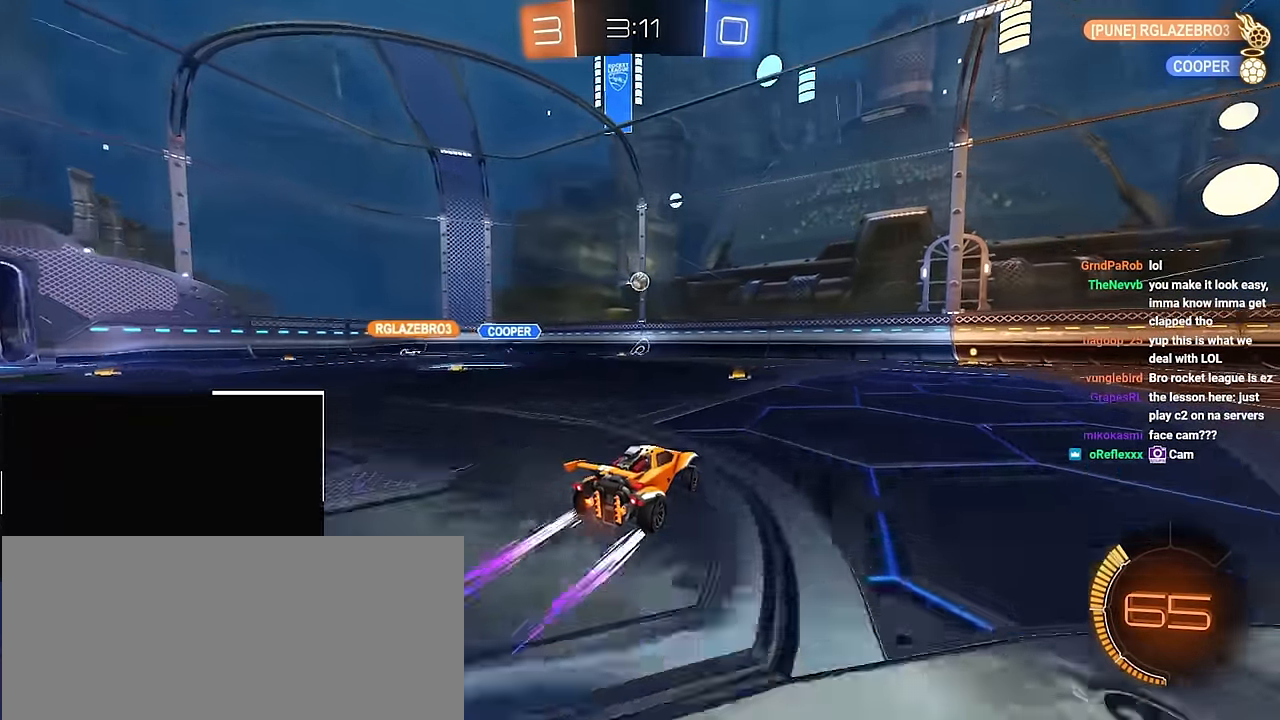
{"buttons": [], "left_stick": "up", "right_stick": "center", "events": []}
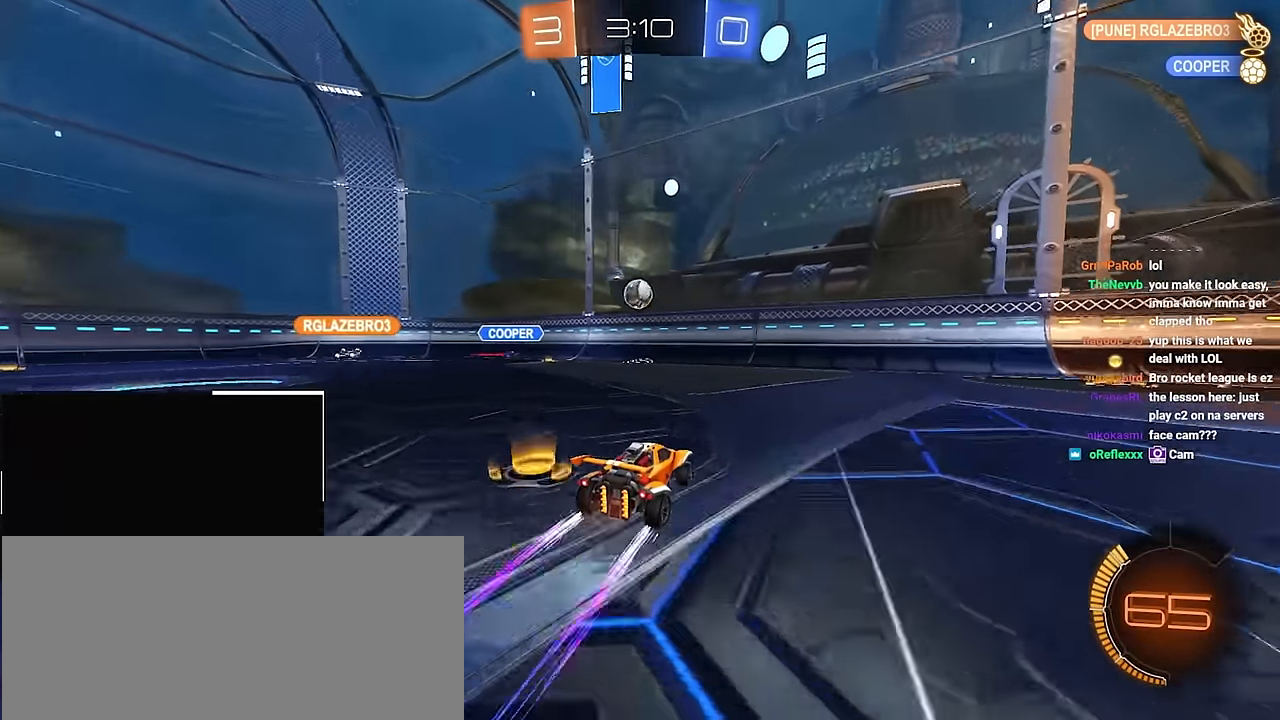
{"buttons": ["L2"], "left_stick": "center", "right_stick": "center", "events": [[333, "left_stick", "left"], [350, "CROSS", "down"], [350, "R1", "down"], [367, "L2", "down"], [433, "left_stick", "center"], [500, "CROSS", "up"], [500, "R1", "up"]]}
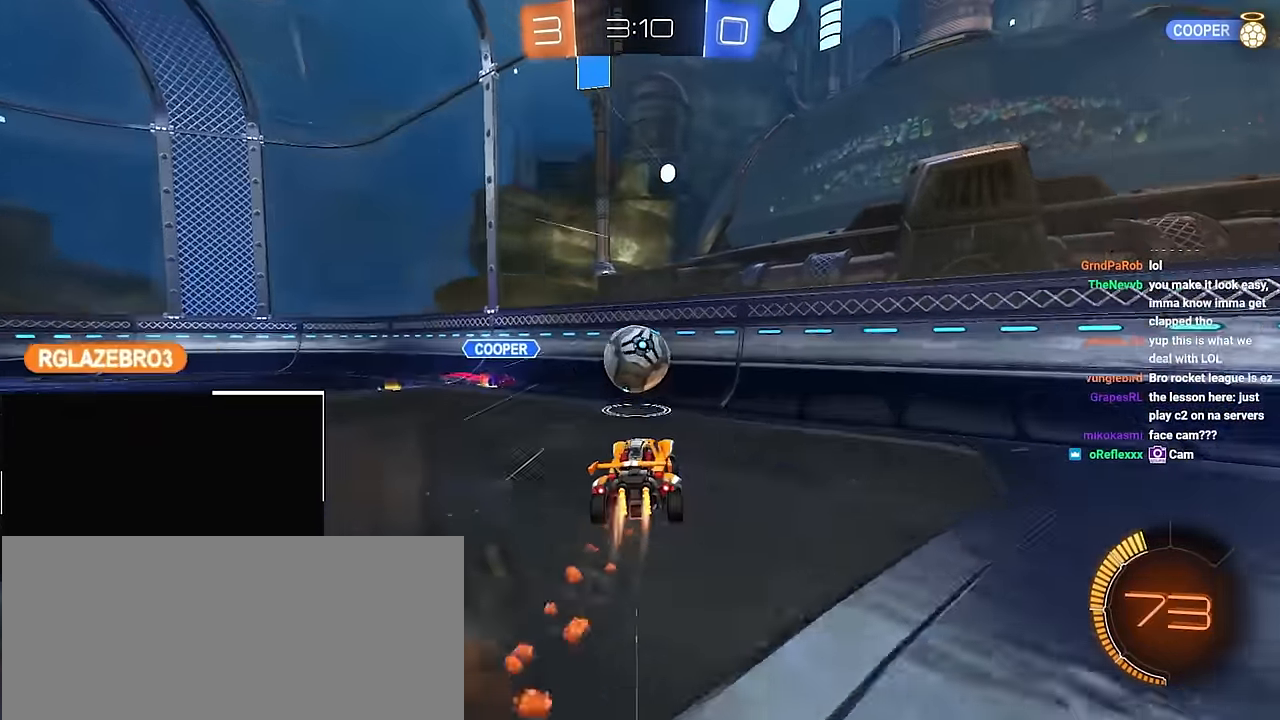
{"buttons": [], "left_stick": "left", "right_stick": "center", "events": [[17, "L2", "up"], [100, "CROSS", "down"], [183, "R1", "down"], [217, "left_stick", "left"], [383, "CROSS", "up"], [400, "R1", "up"]]}
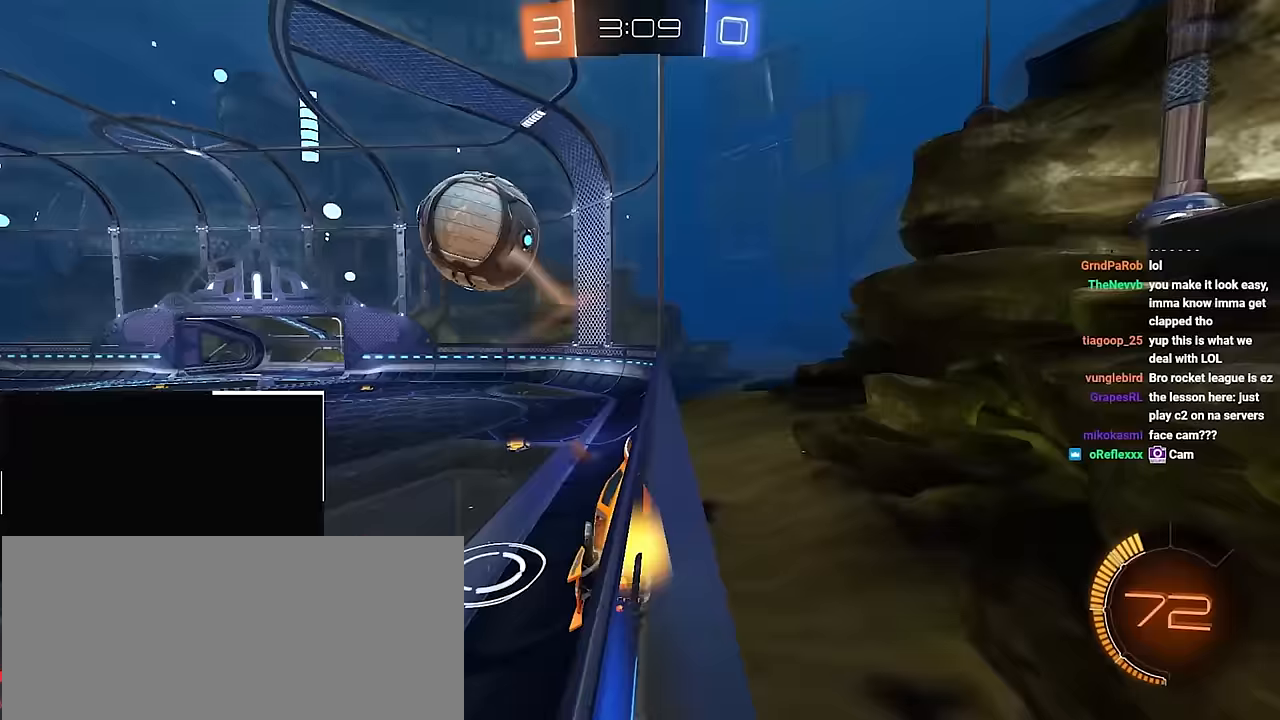
{"buttons": ["CROSS", "R1"], "left_stick": "down-right", "right_stick": "center", "events": [[150, "left_stick", "down"], [167, "CROSS", "down"], [267, "left_stick", "center"], [367, "CROSS", "up"], [417, "CROSS", "down"], [450, "R1", "down"], [467, "left_stick", "down-right"]]}
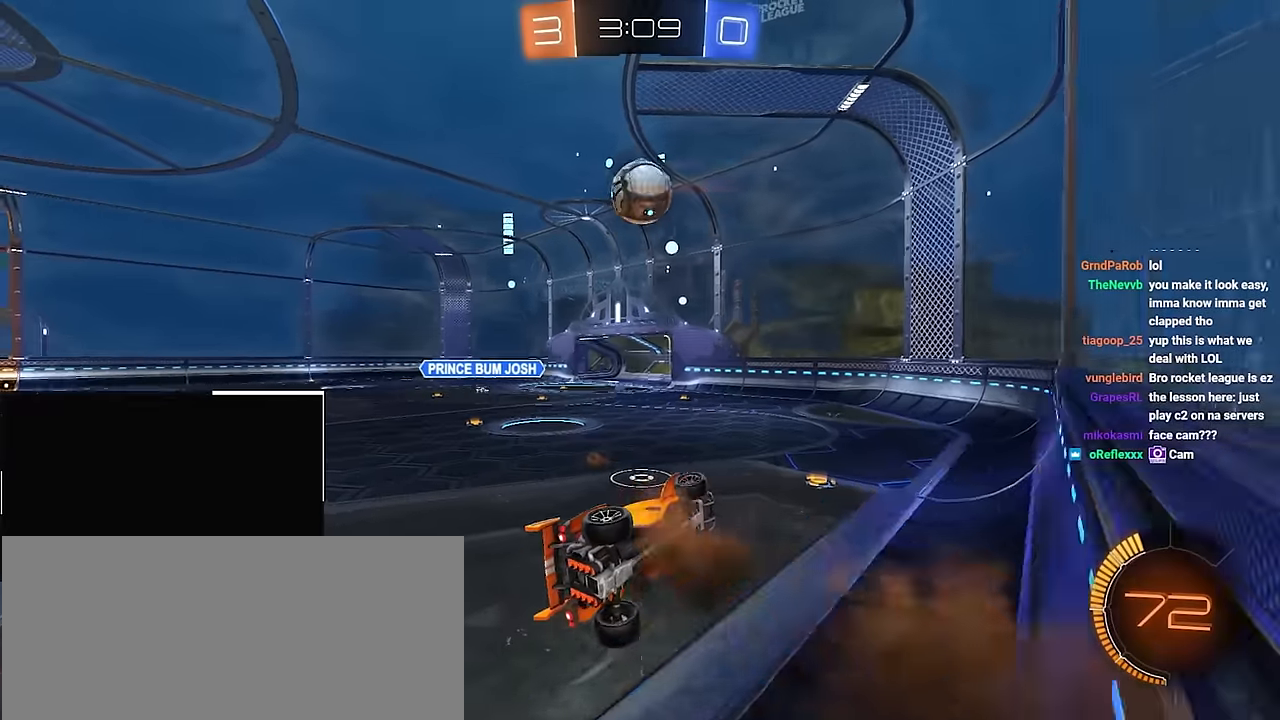
{"buttons": [], "left_stick": "up", "right_stick": "center", "events": [[300, "left_stick", "up-left"], [317, "CROSS", "up"], [317, "R1", "up"], [433, "left_stick", "up"]]}
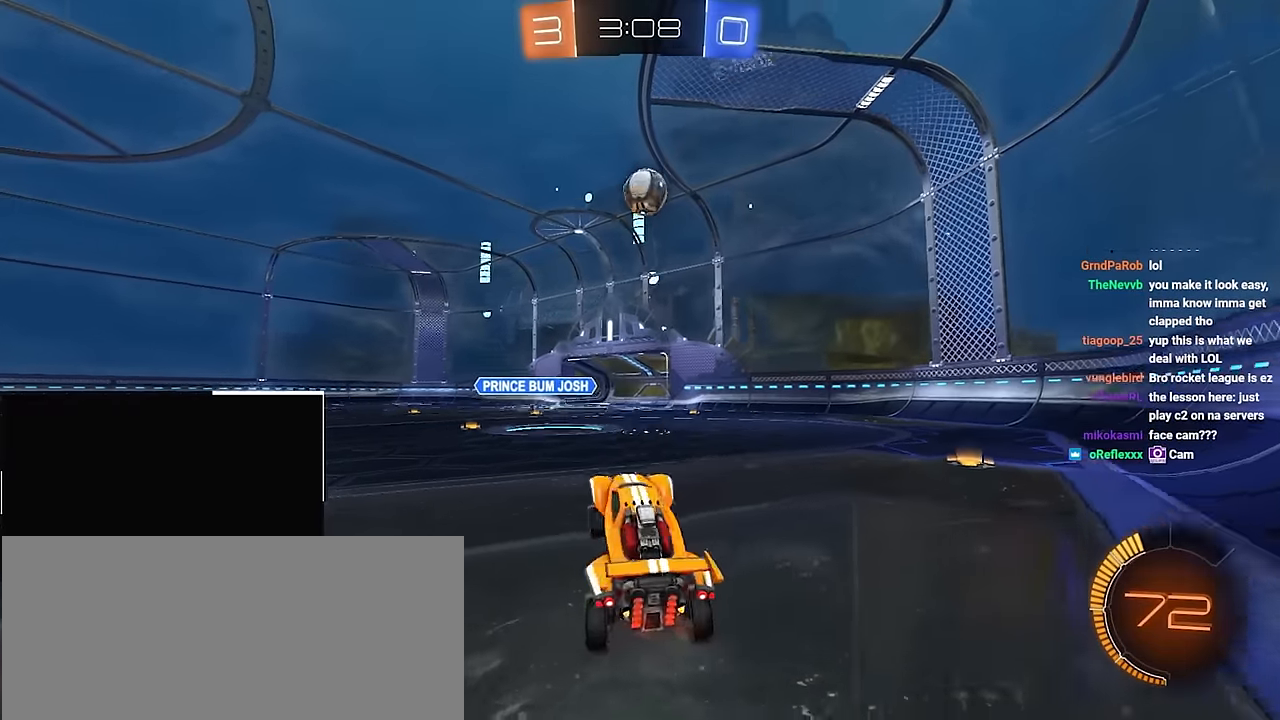
{"buttons": ["L2"], "left_stick": "up", "right_stick": "center", "events": [[67, "L2", "down"]]}
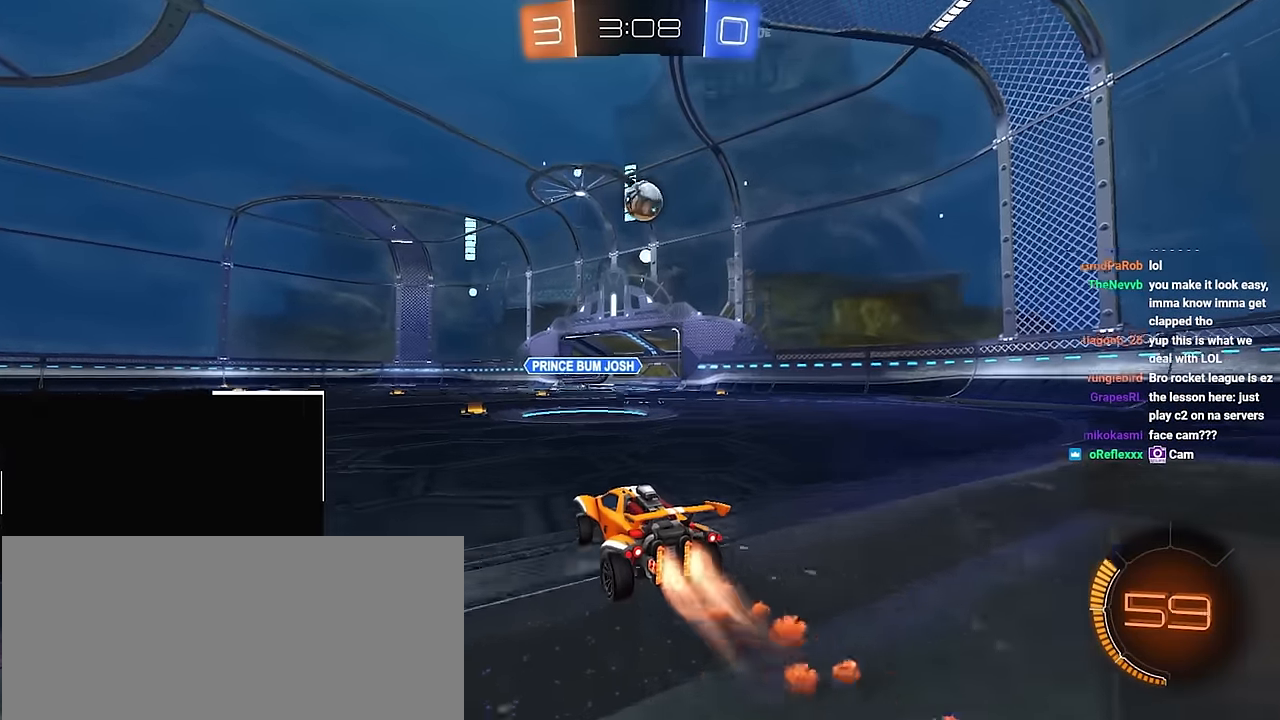
{"buttons": ["L2"], "left_stick": "up", "right_stick": "center", "events": []}
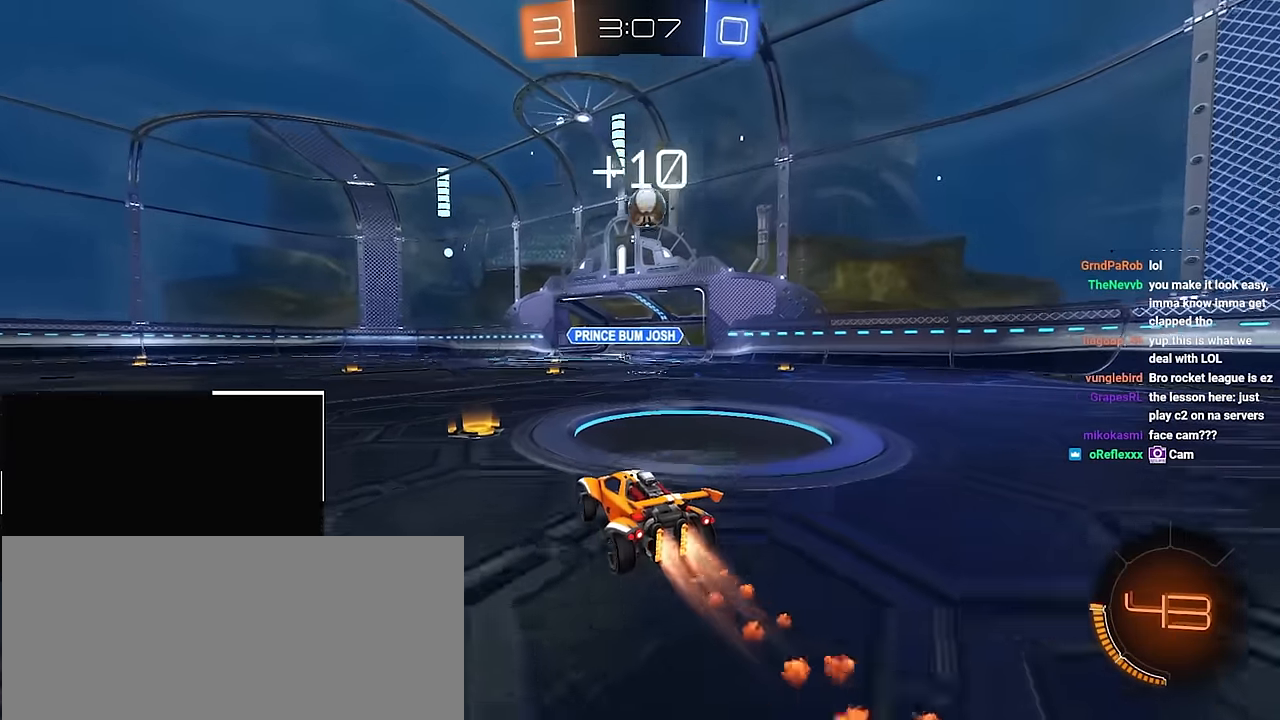
{"buttons": [], "left_stick": "up", "right_stick": "center", "events": [[17, "left_stick", "up-right"], [67, "L2", "up"], [117, "L2", "down"], [117, "left_stick", "up"], [467, "L2", "up"]]}
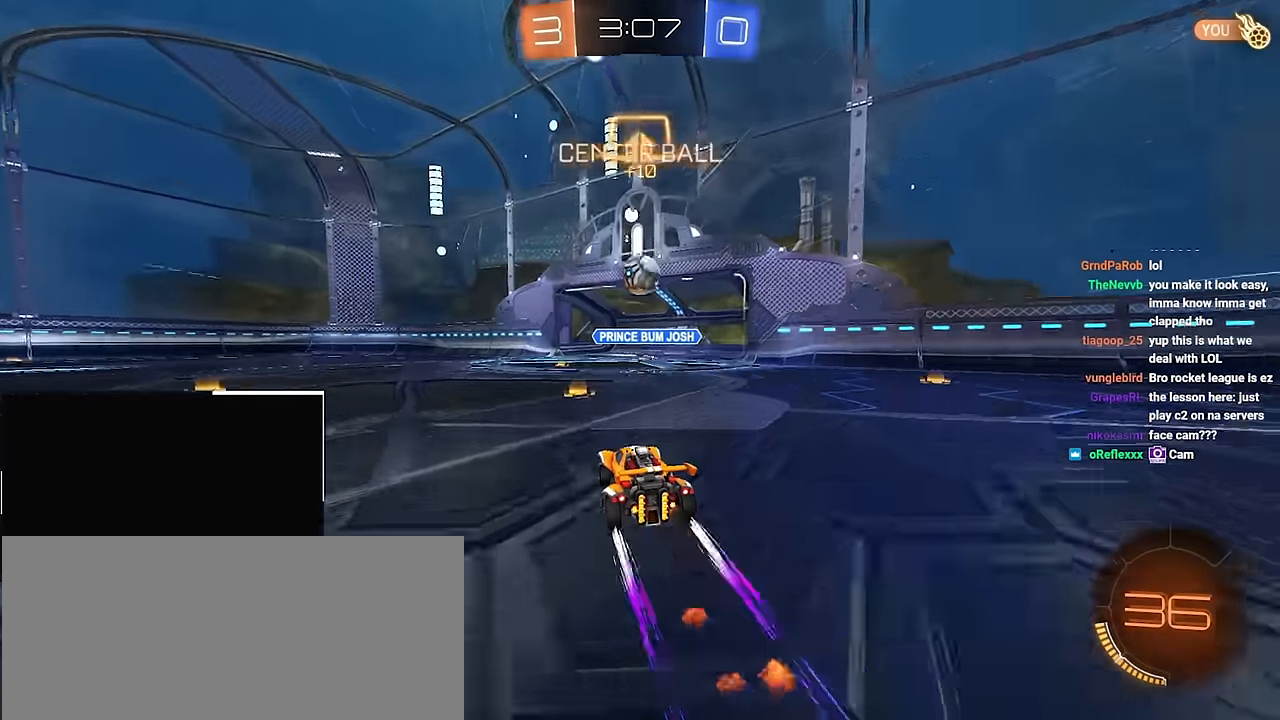
{"buttons": [], "left_stick": "up", "right_stick": "center", "events": []}
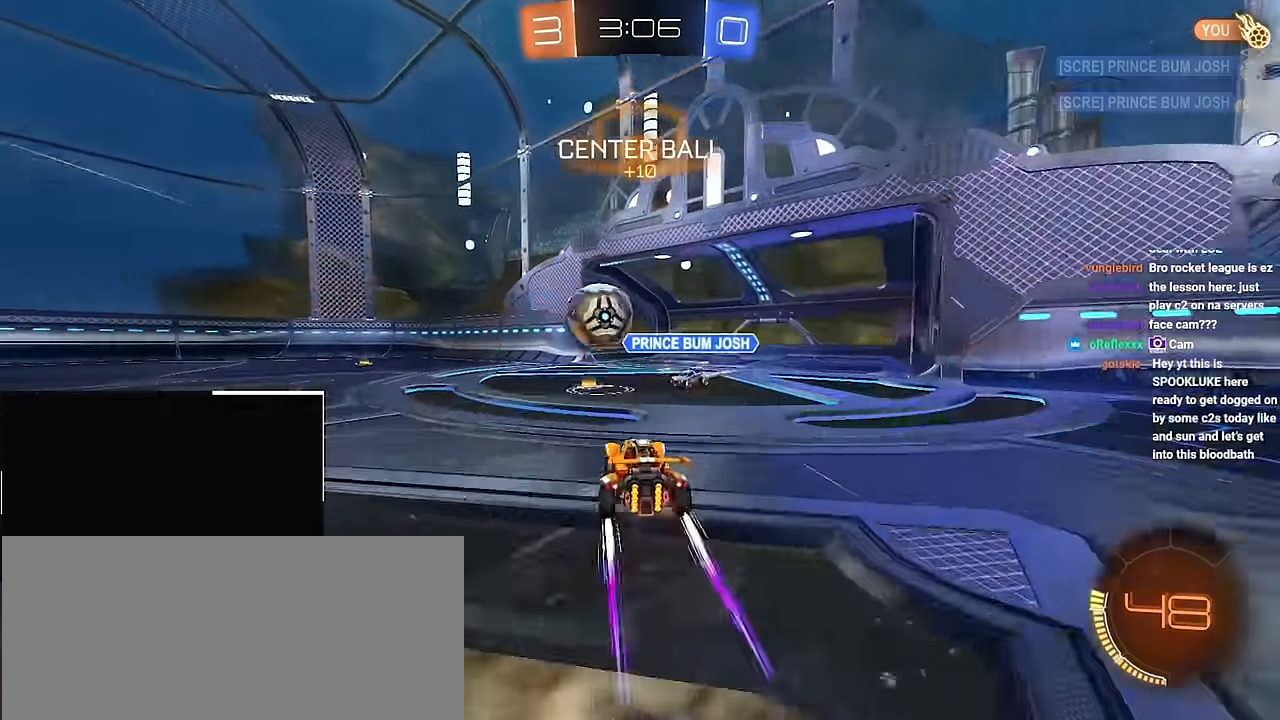
{"buttons": [], "left_stick": "center", "right_stick": "center", "events": [[83, "L2", "down"], [83, "TRIANGLE", "down"], [183, "TRIANGLE", "up"], [300, "left_stick", "up-left"], [467, "L2", "up"], [467, "left_stick", "center"]]}